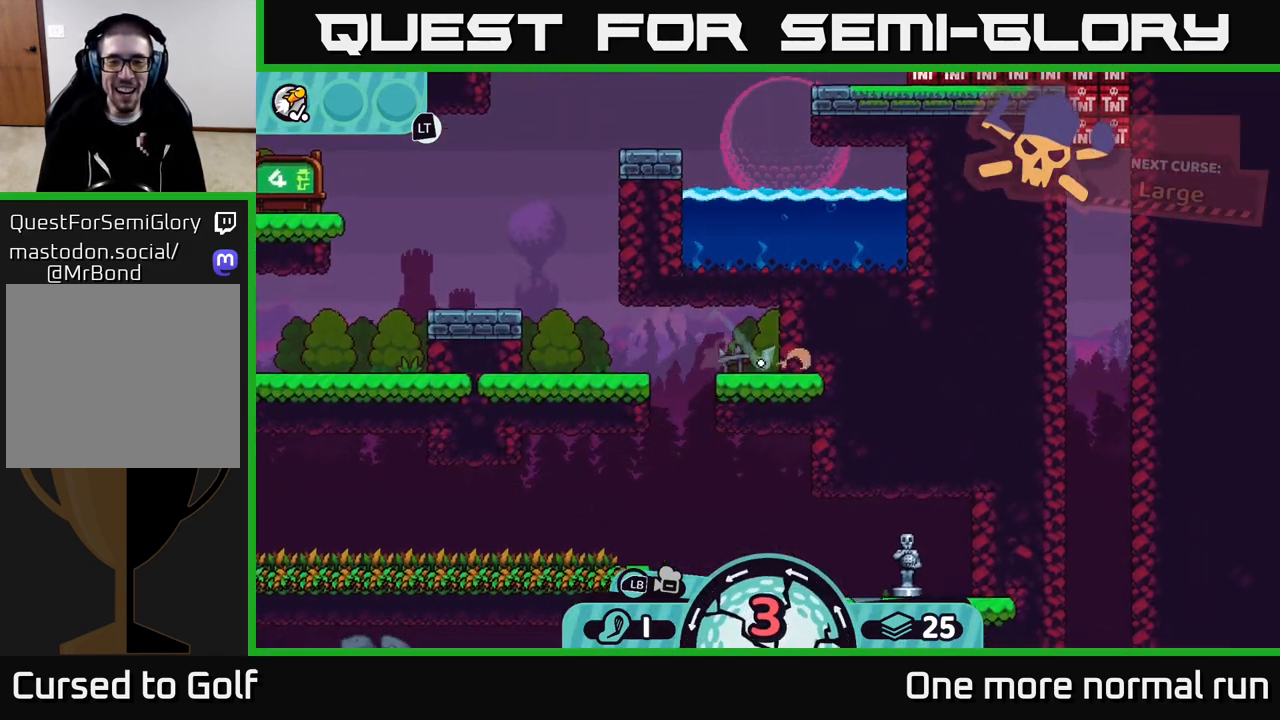
Gameplay with a controller (Xbox layout); each line is a JSON object with the inputs held at the frame after it. "button_events" lists button changes between this image and that frame as [ms after this image, input, new state], when the widget could be followed in between (sticks are given only as held states).
{"buttons": ["A"], "left_stick": "left", "right_stick": "center", "button_events": [[67, "A", "down"], [150, "A", "up"], [267, "A", "down"], [367, "A", "up"], [450, "A", "down"]]}
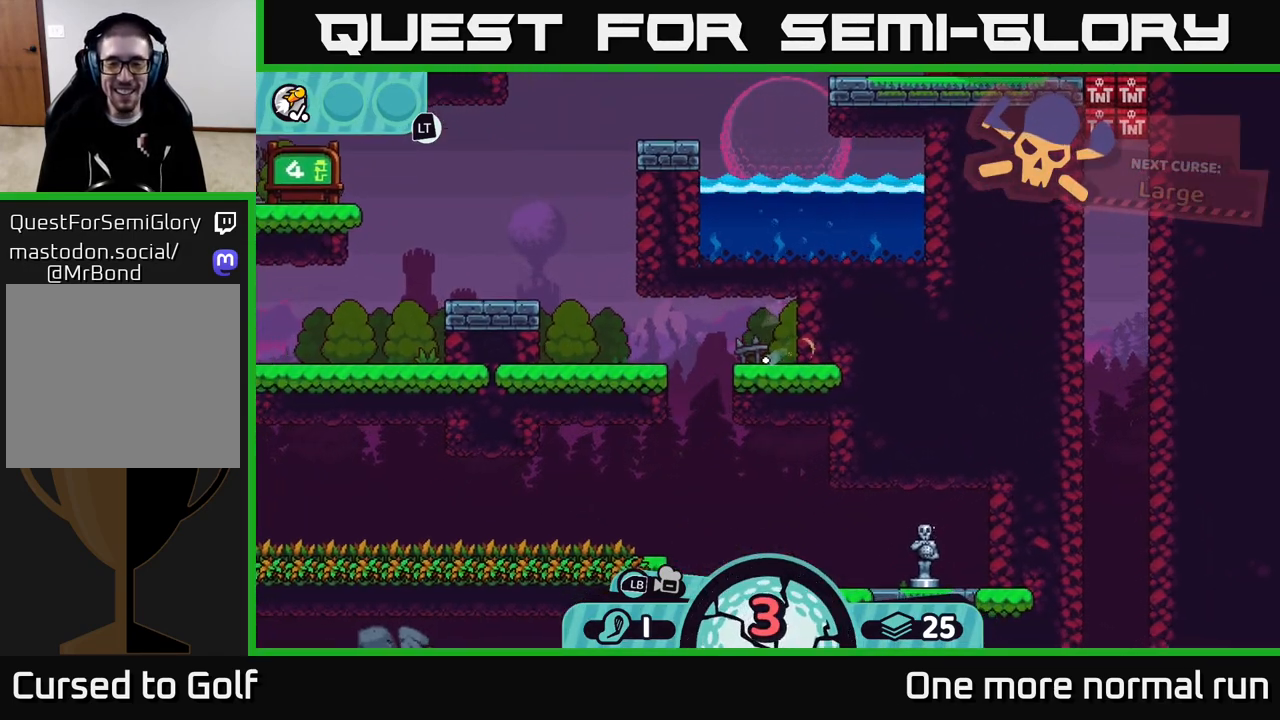
{"buttons": [], "left_stick": "center", "right_stick": "center", "button_events": [[50, "A", "up"], [233, "A", "down"], [367, "A", "up"]]}
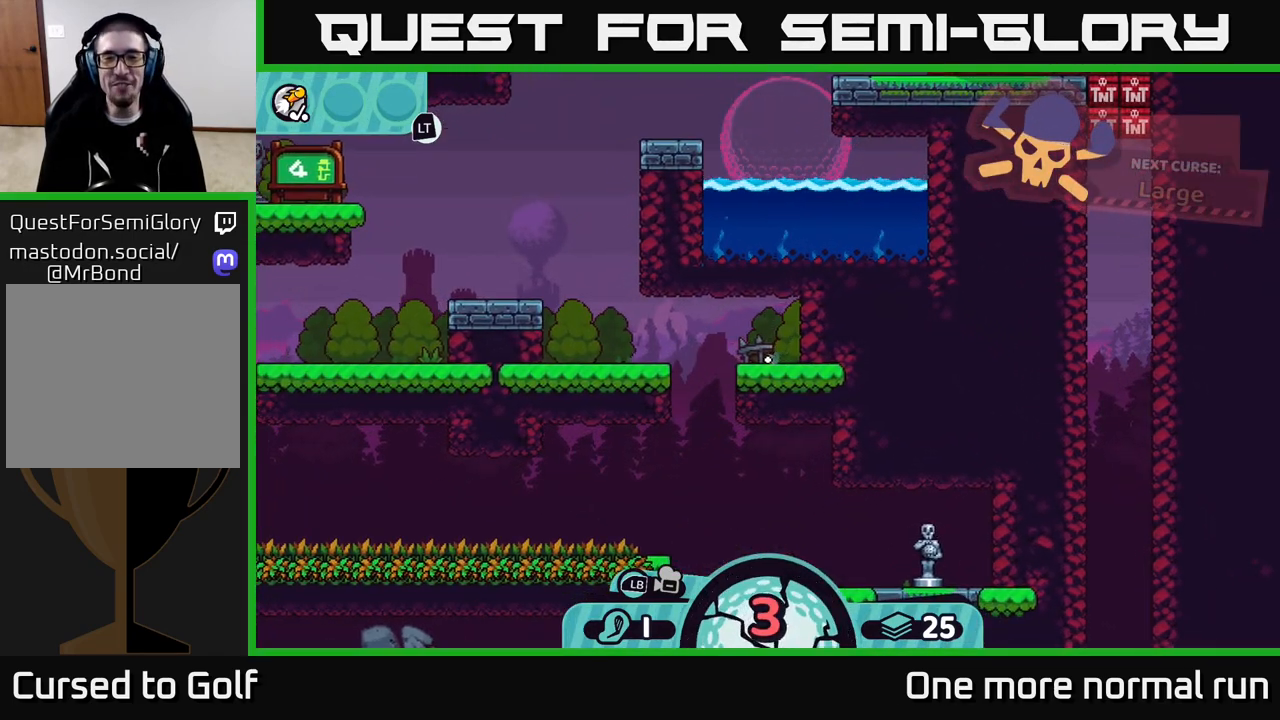
{"buttons": [], "left_stick": "center", "right_stick": "center", "button_events": []}
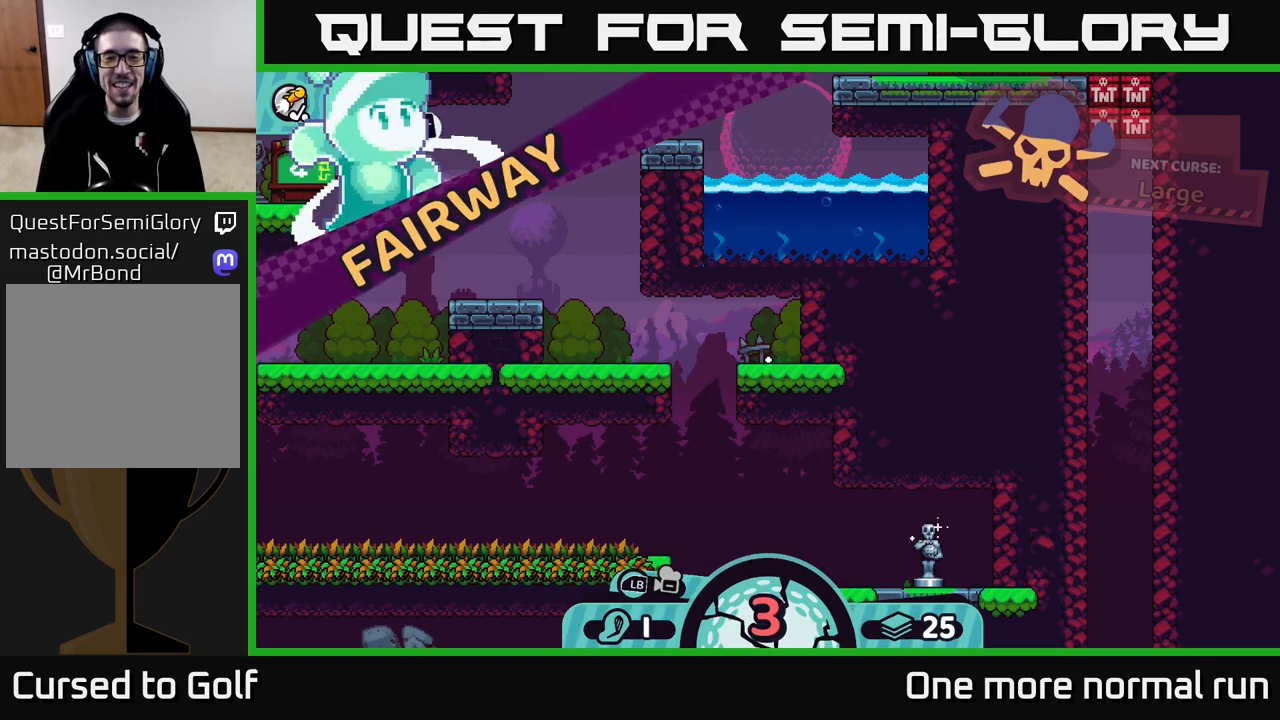
{"buttons": [], "left_stick": "center", "right_stick": "down", "button_events": []}
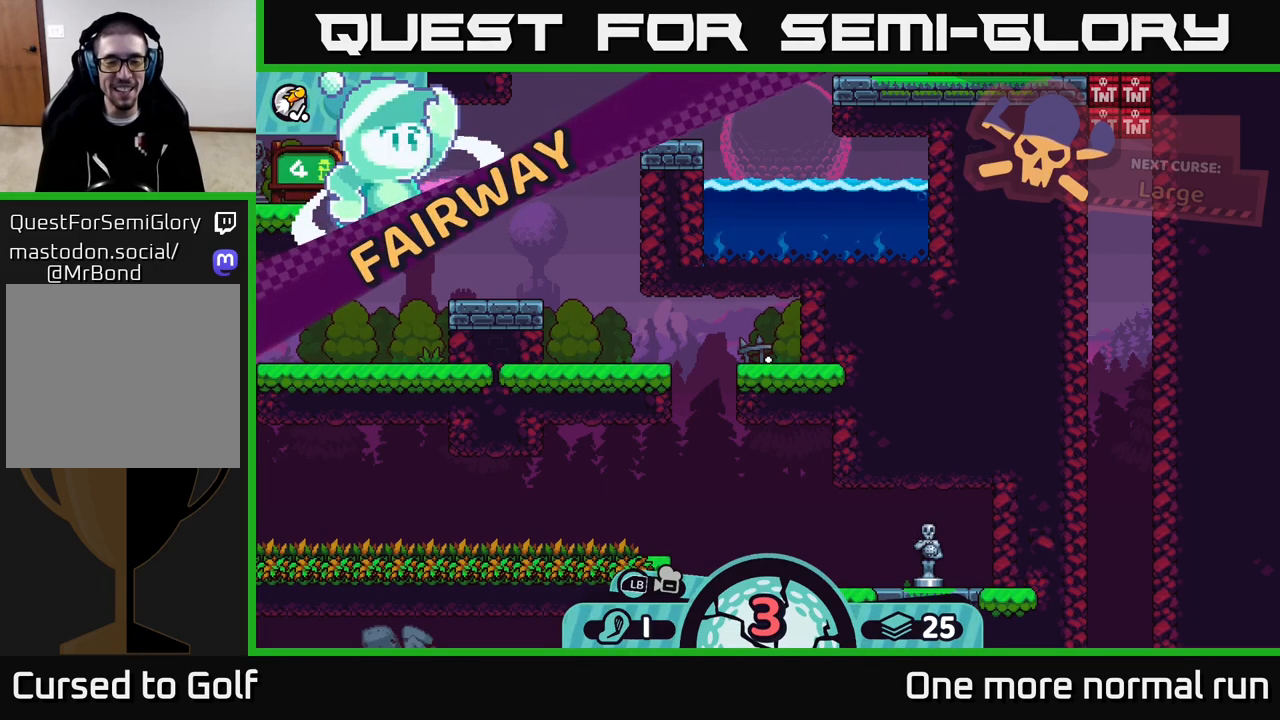
{"buttons": [], "left_stick": "center", "right_stick": "center", "button_events": []}
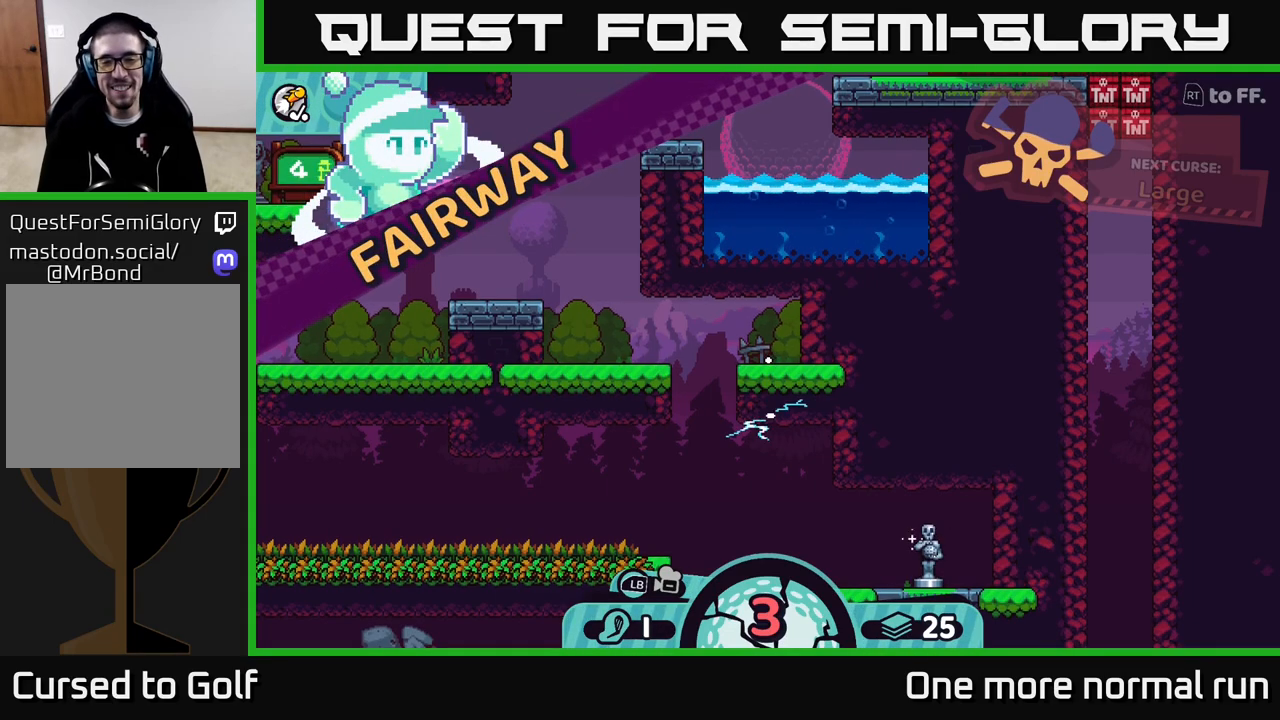
{"buttons": [], "left_stick": "center", "right_stick": "center", "button_events": []}
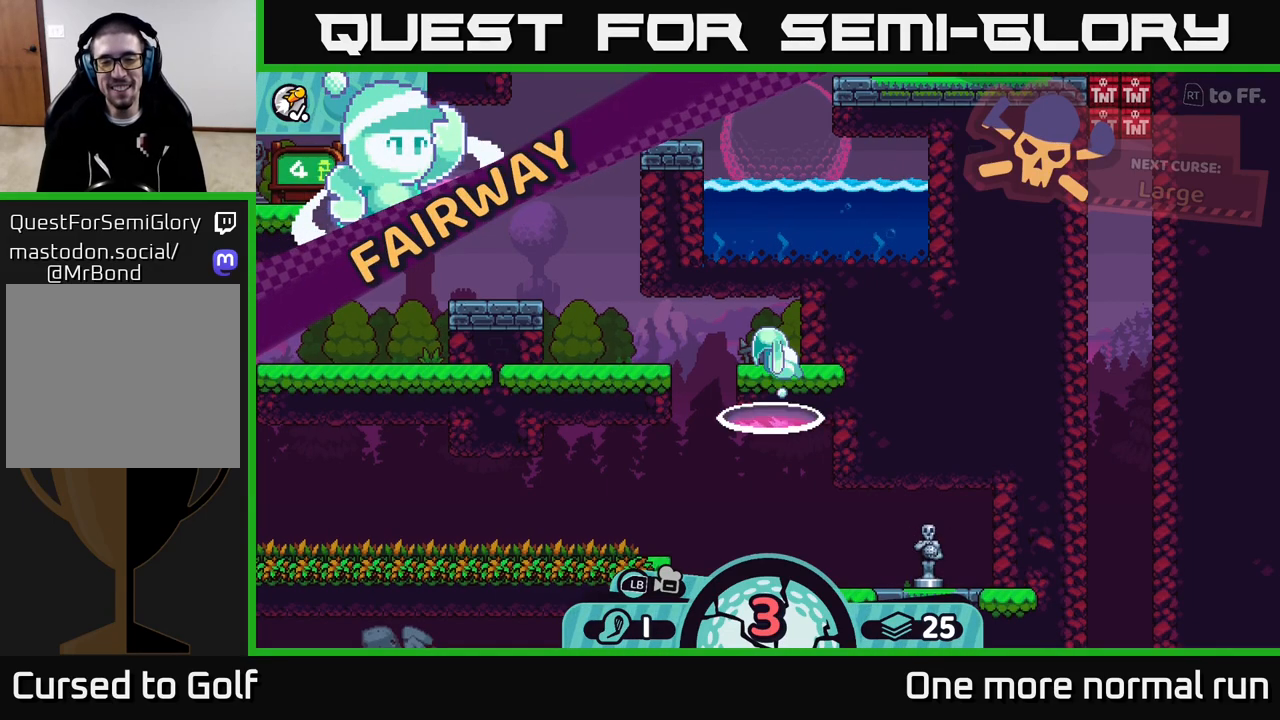
{"buttons": [], "left_stick": "center", "right_stick": "down", "button_events": []}
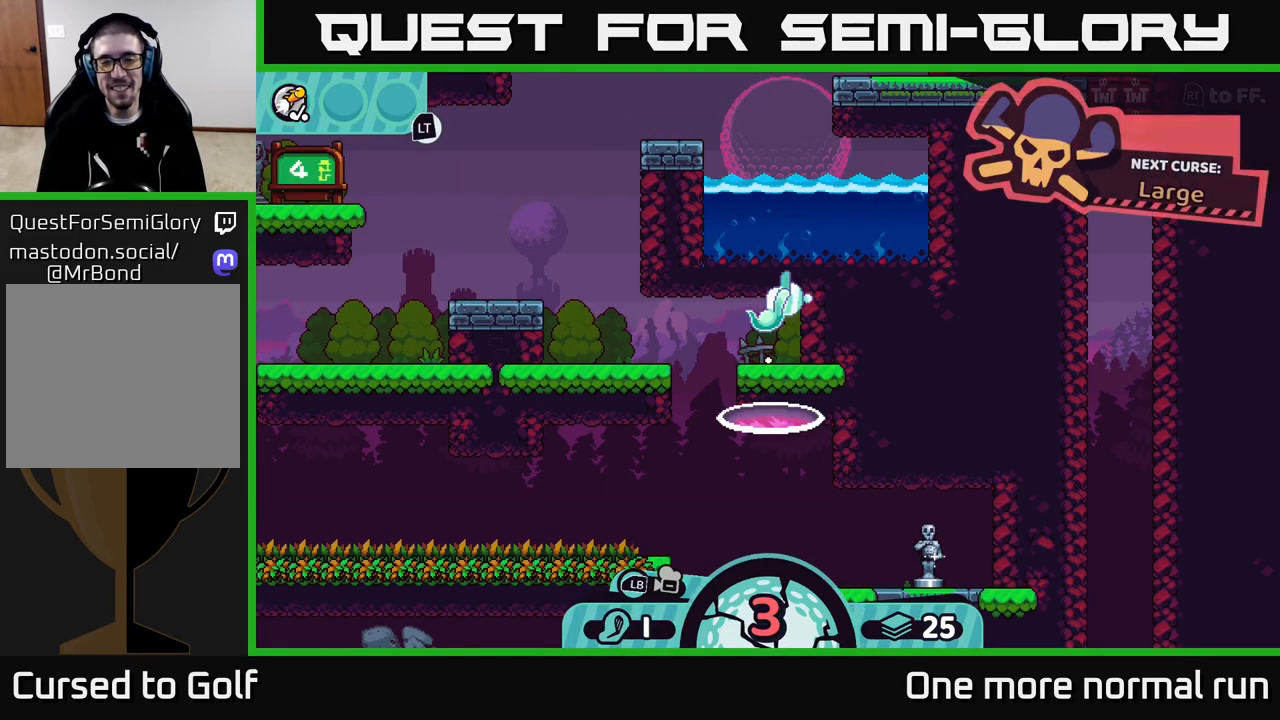
{"buttons": [], "left_stick": "center", "right_stick": "center", "button_events": []}
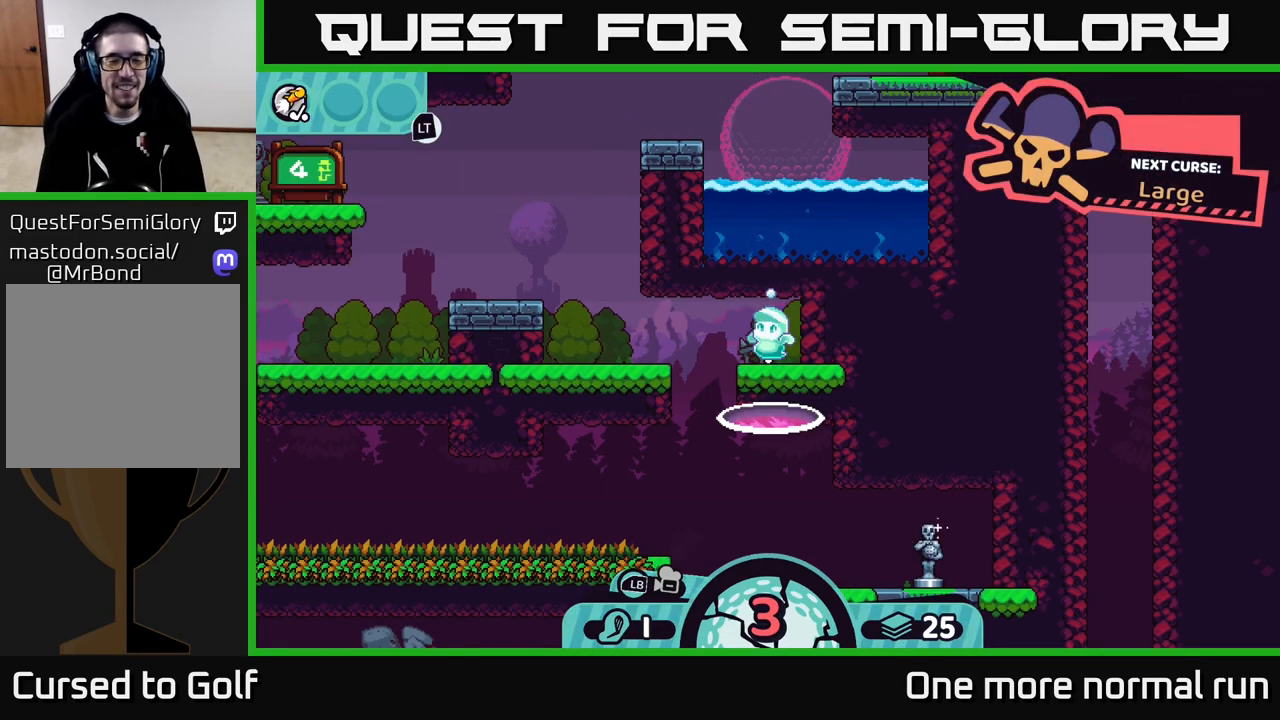
{"buttons": [], "left_stick": "center", "right_stick": "center", "button_events": []}
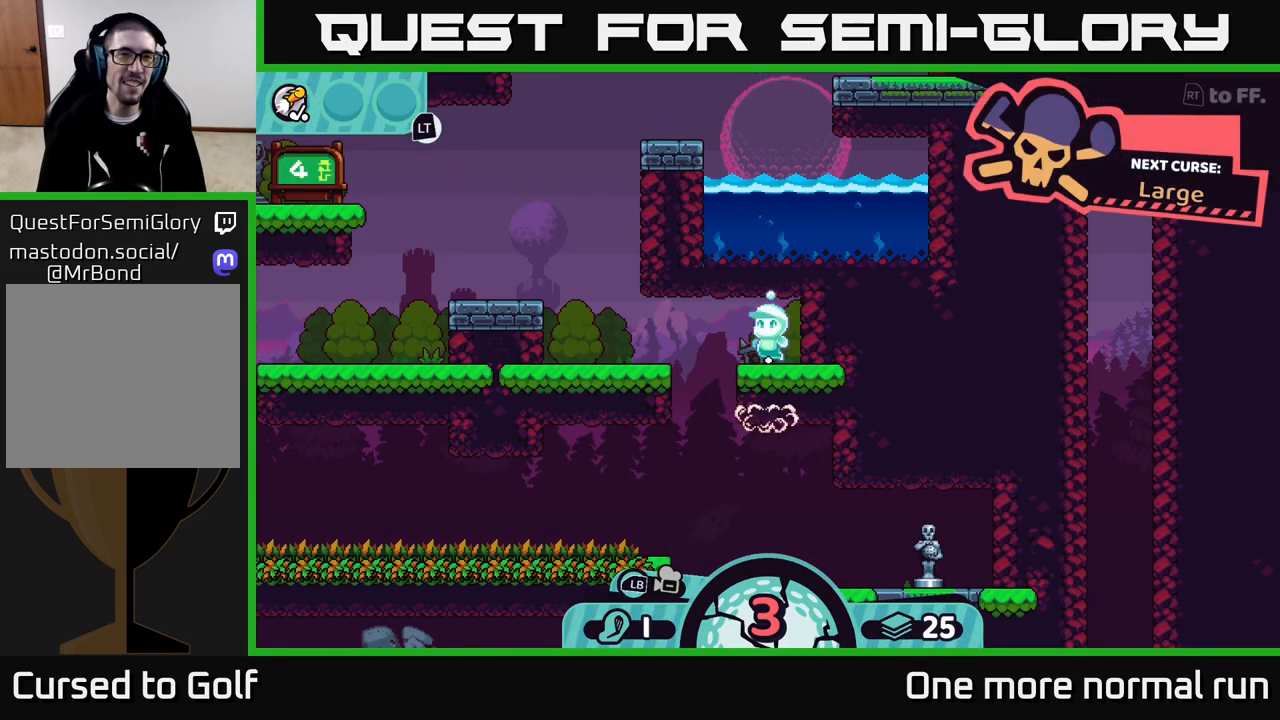
{"buttons": [], "left_stick": "center", "right_stick": "center", "button_events": []}
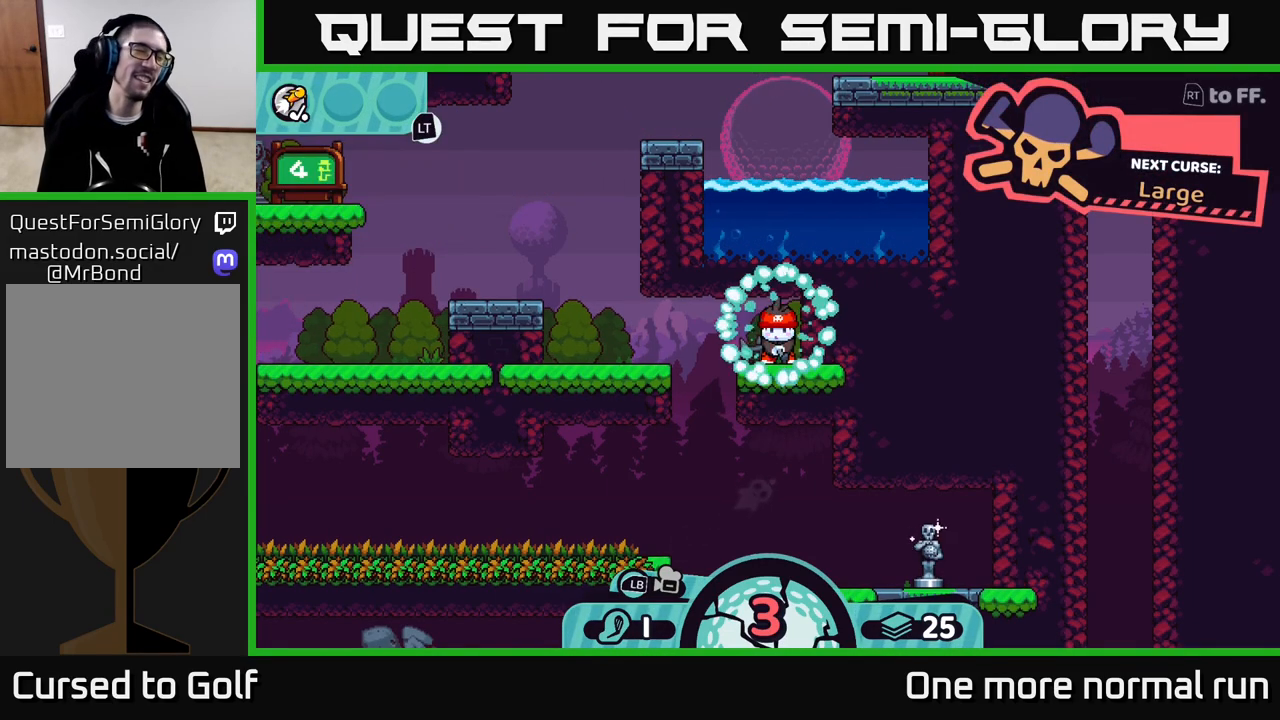
{"buttons": [], "left_stick": "center", "right_stick": "center", "button_events": []}
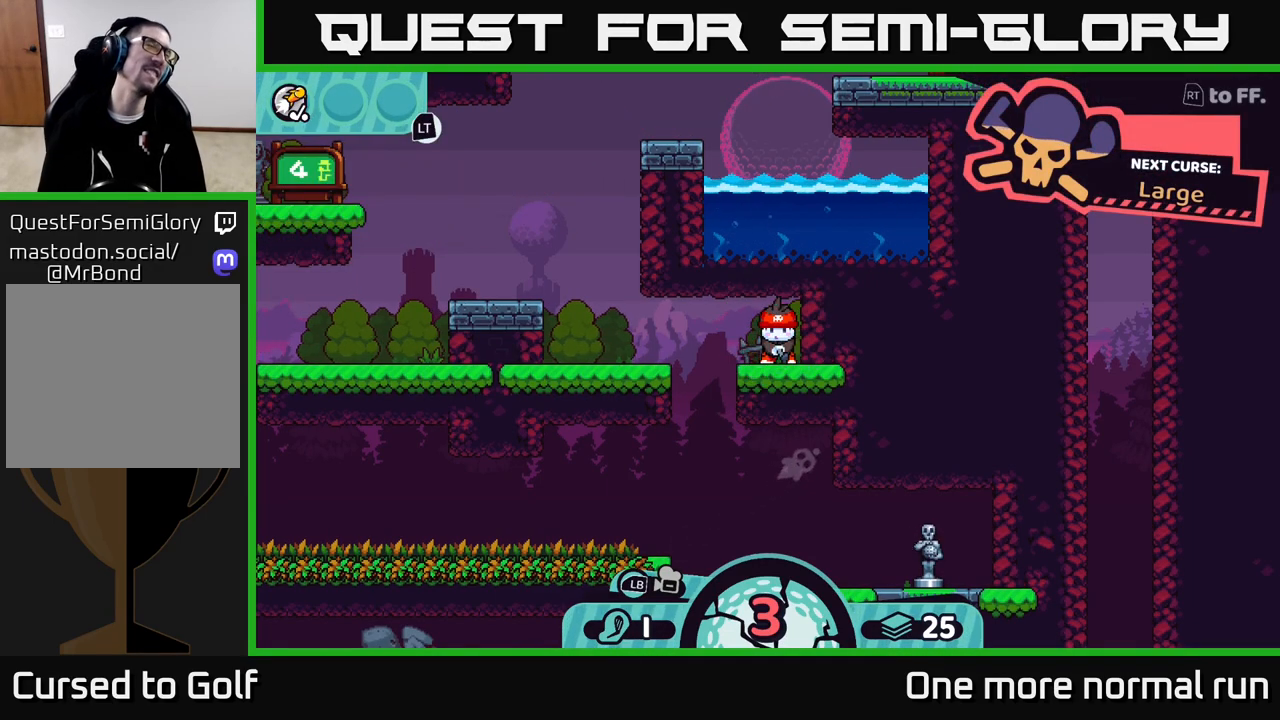
{"buttons": [], "left_stick": "center", "right_stick": "center", "button_events": []}
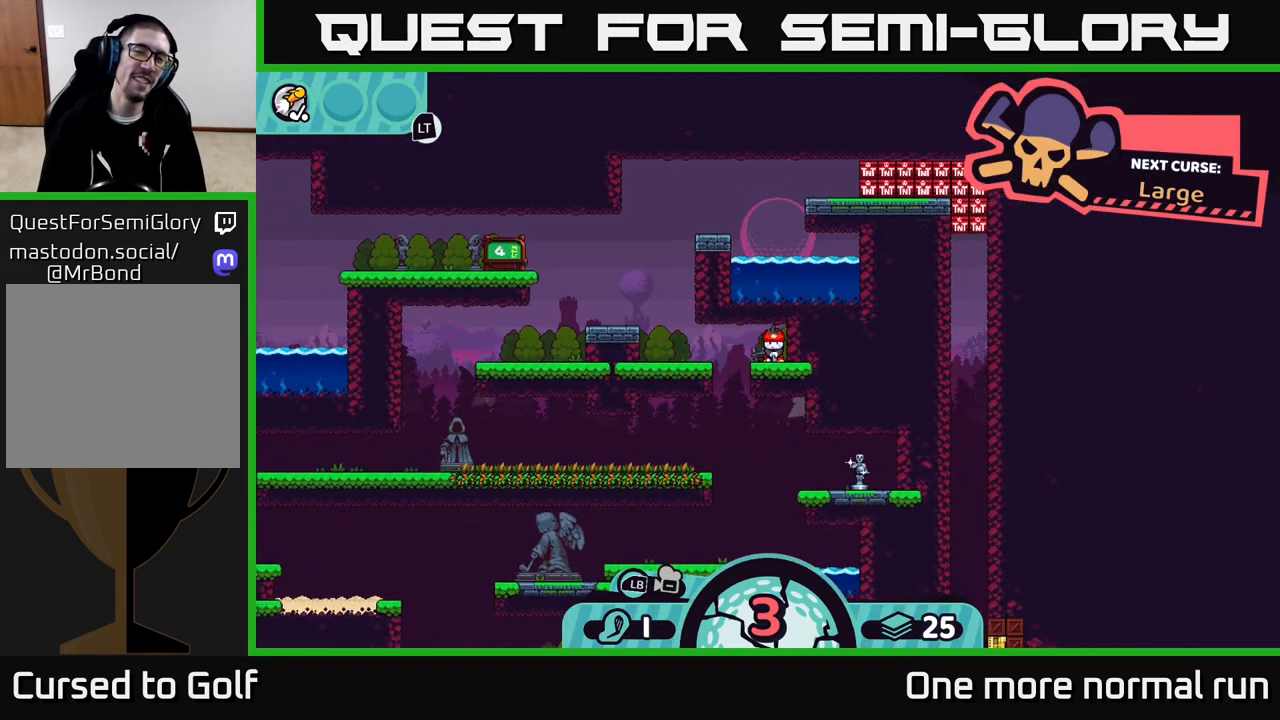
{"buttons": [], "left_stick": "center", "right_stick": "center", "button_events": []}
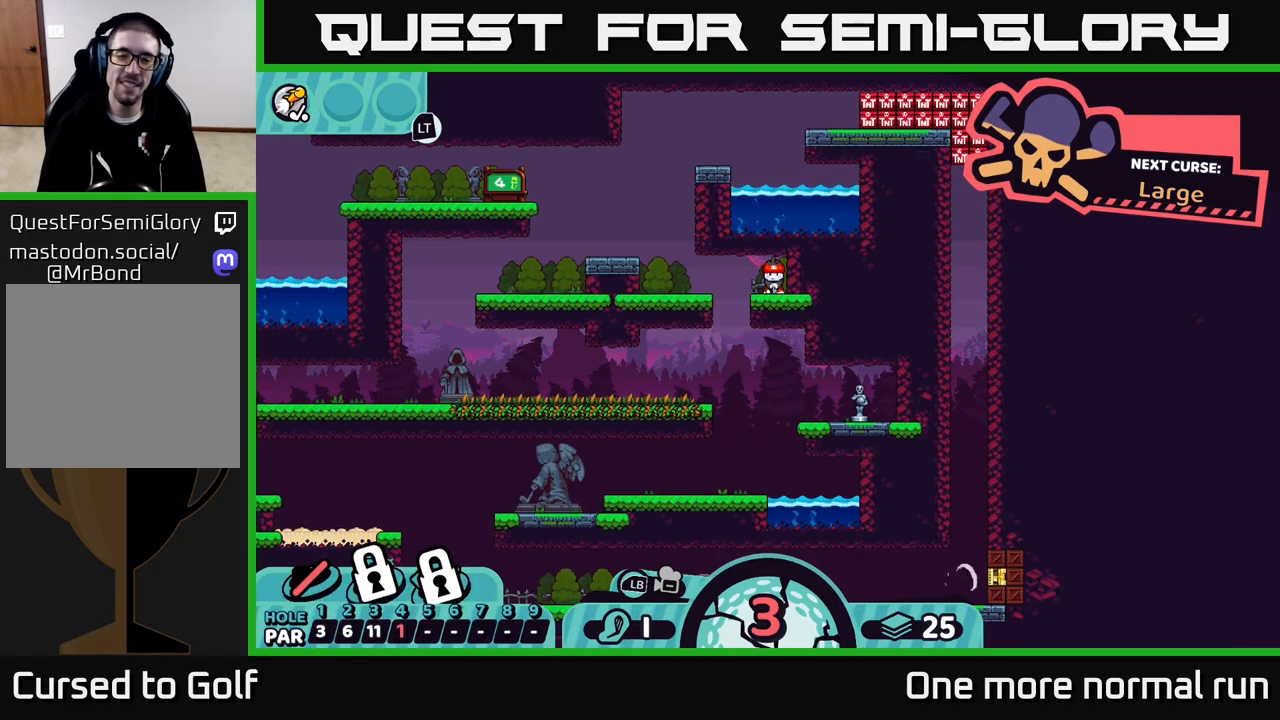
{"buttons": [], "left_stick": "center", "right_stick": "center", "button_events": []}
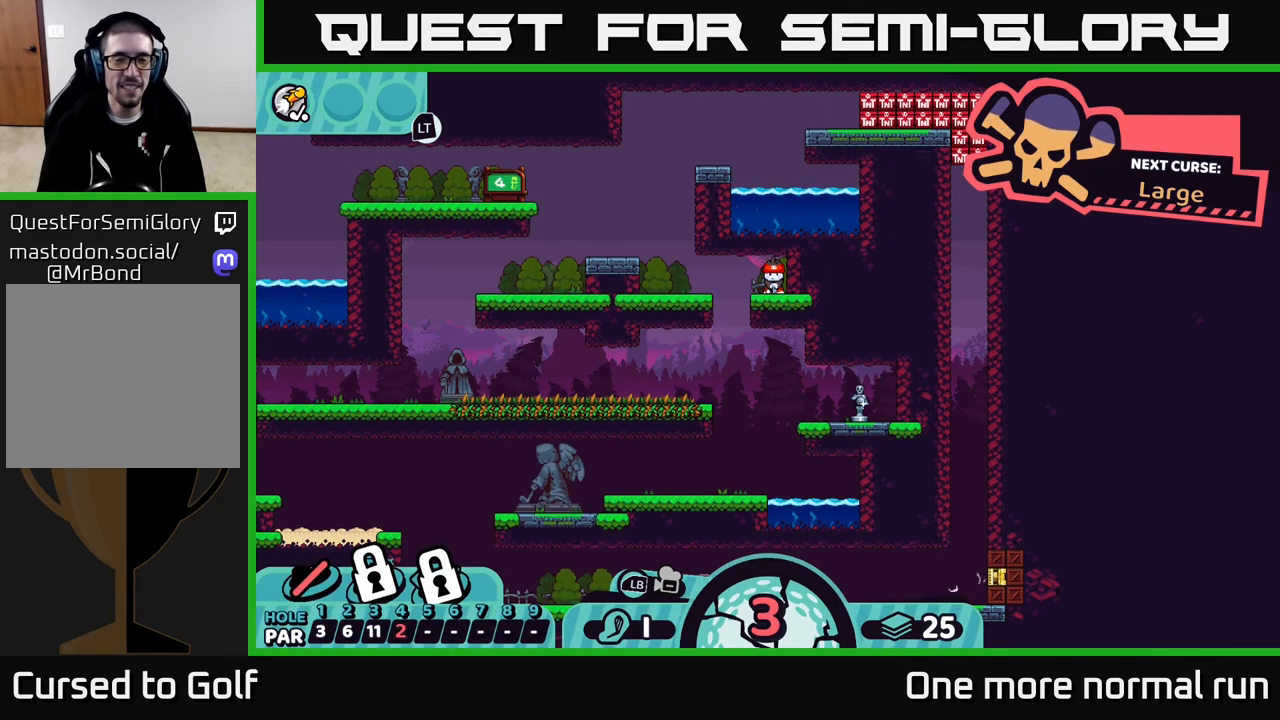
{"buttons": [], "left_stick": "center", "right_stick": "center", "button_events": []}
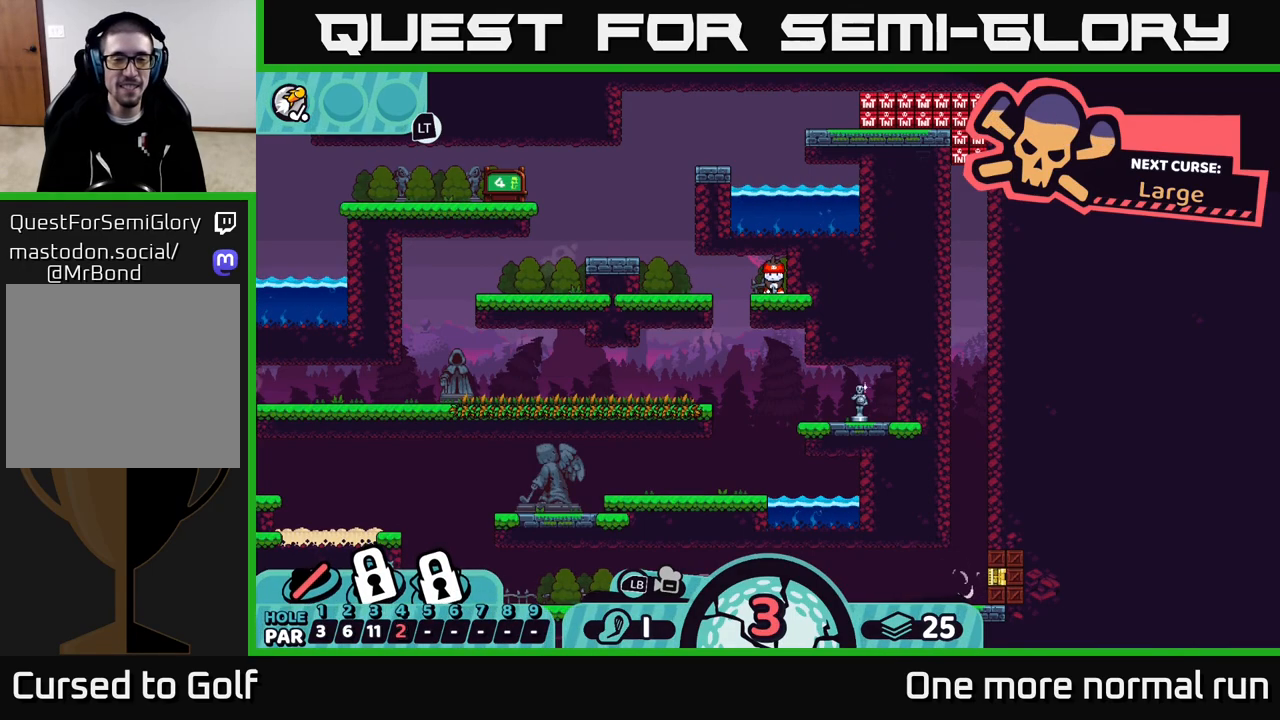
{"buttons": [], "left_stick": "center", "right_stick": "center", "button_events": []}
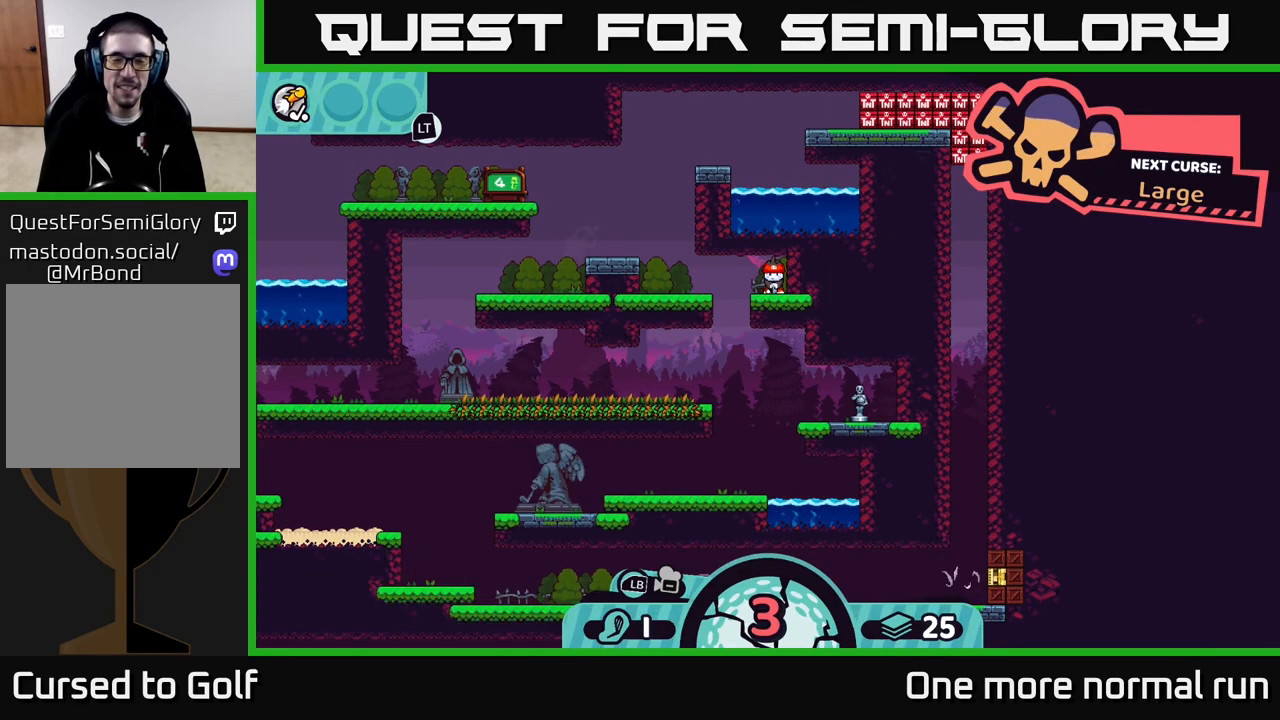
{"buttons": [], "left_stick": "center", "right_stick": "center", "button_events": []}
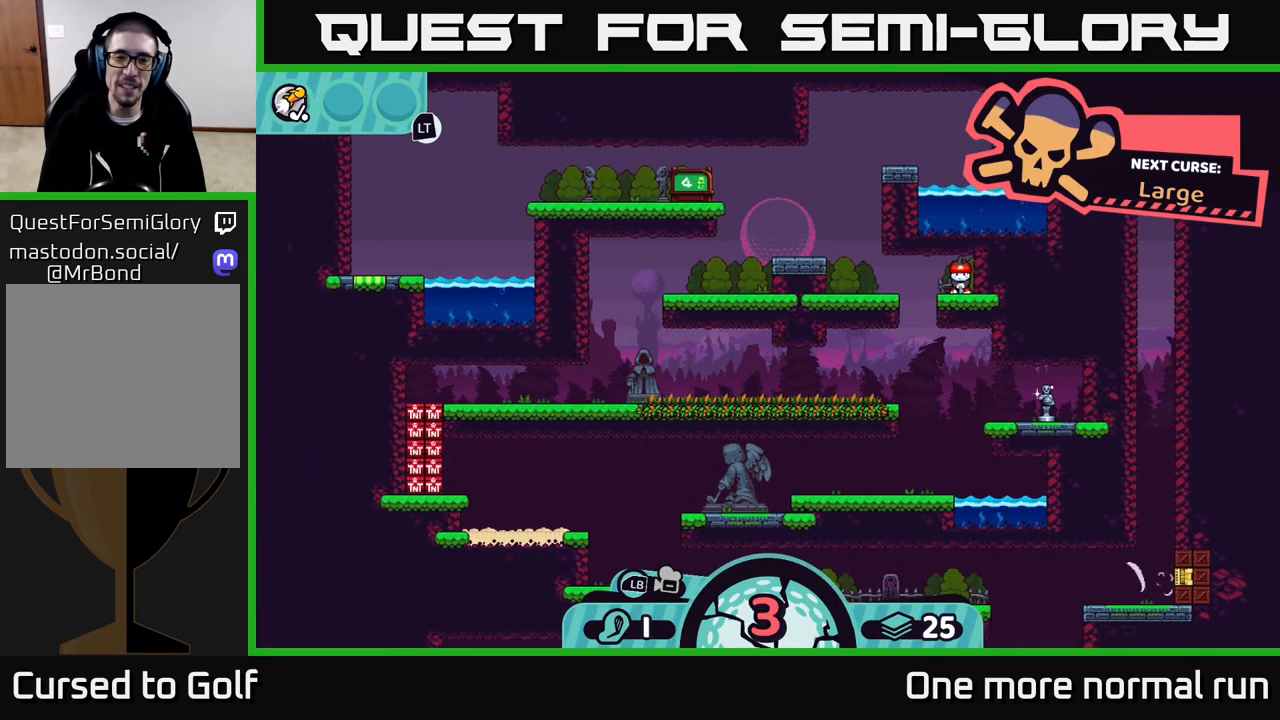
{"buttons": [], "left_stick": "center", "right_stick": "center", "button_events": [[367, "B", "down"], [450, "B", "up"]]}
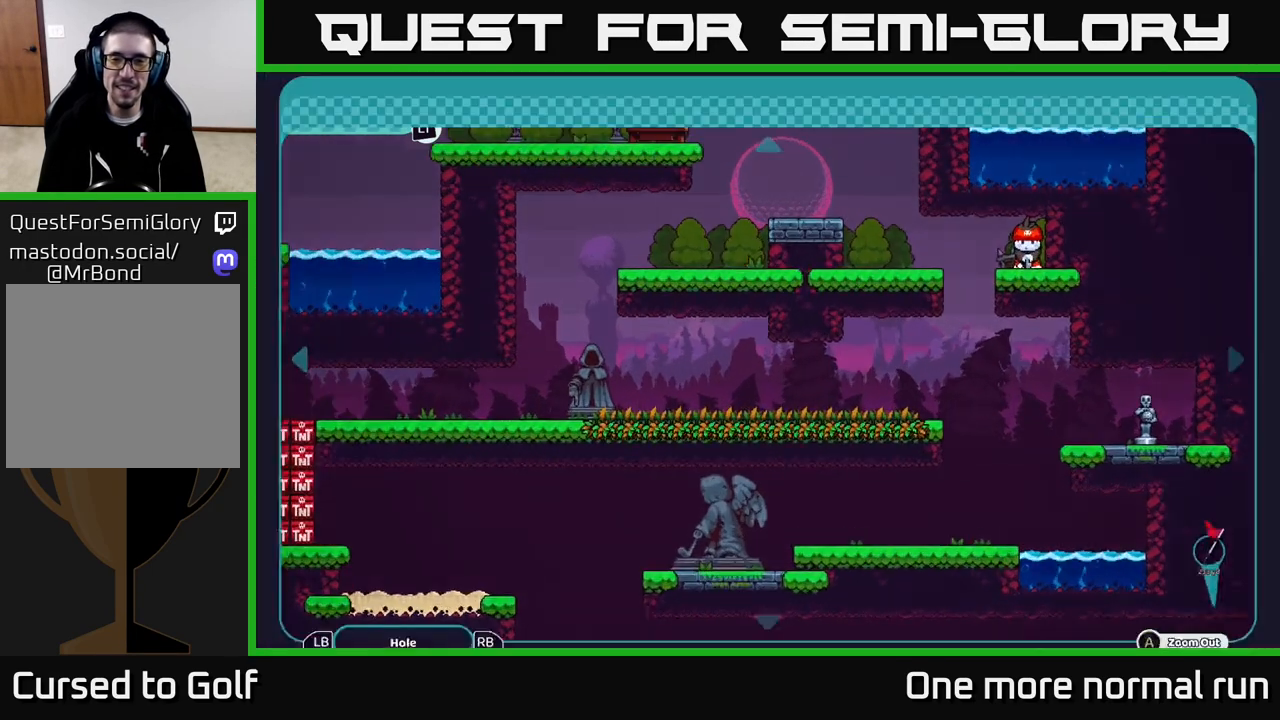
{"buttons": [], "left_stick": "center", "right_stick": "center", "button_events": [[383, "B", "down"], [500, "B", "up"]]}
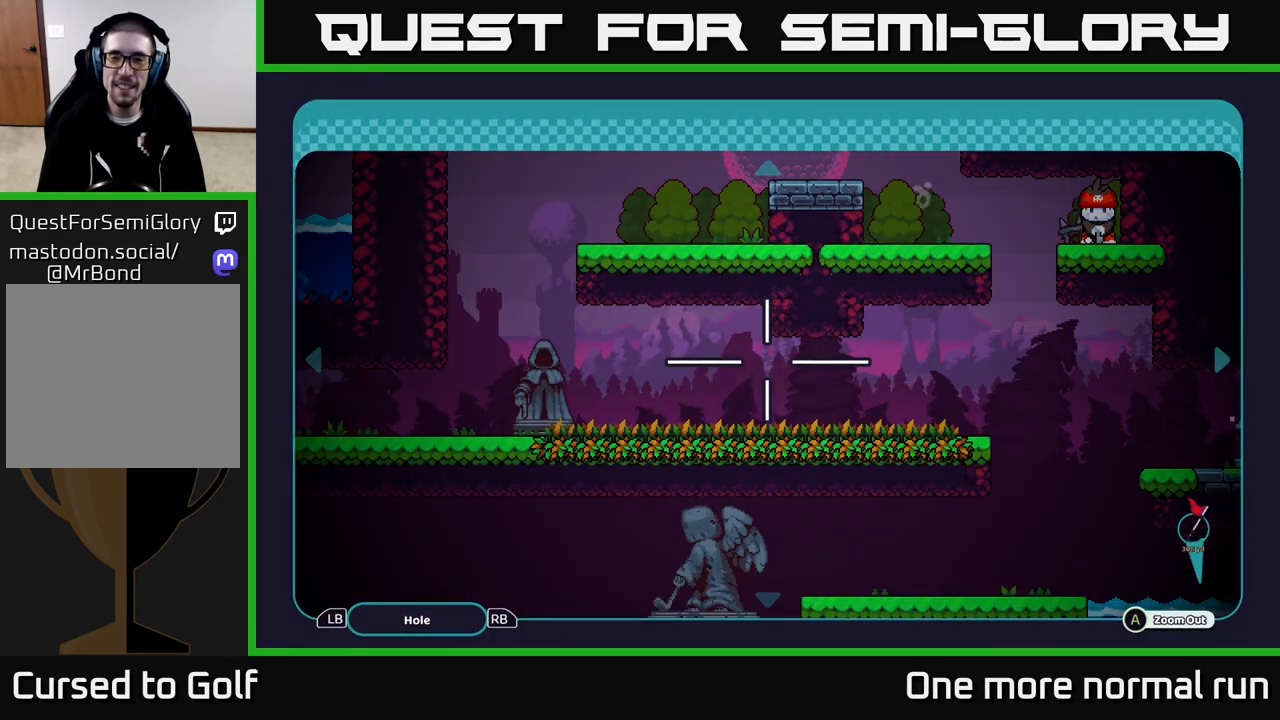
{"buttons": [], "left_stick": "center", "right_stick": "center", "button_events": [[383, "B", "down"], [467, "B", "up"]]}
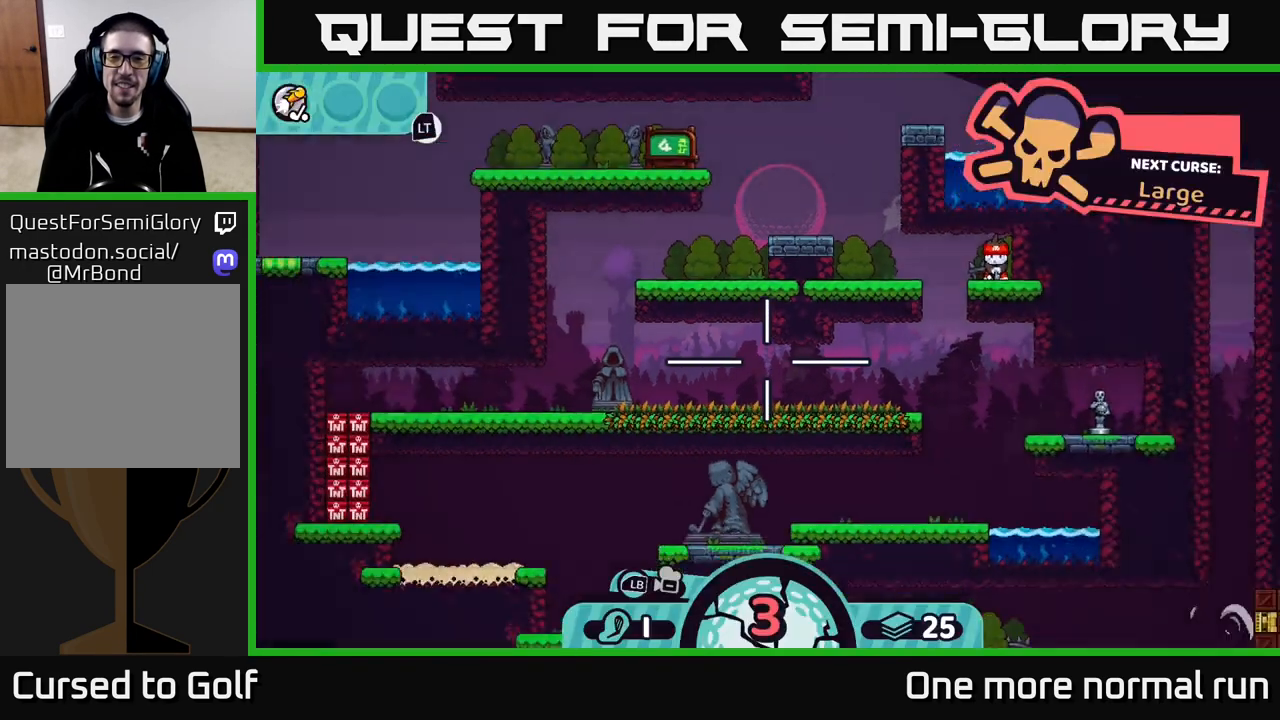
{"buttons": [], "left_stick": "center", "right_stick": "center", "button_events": []}
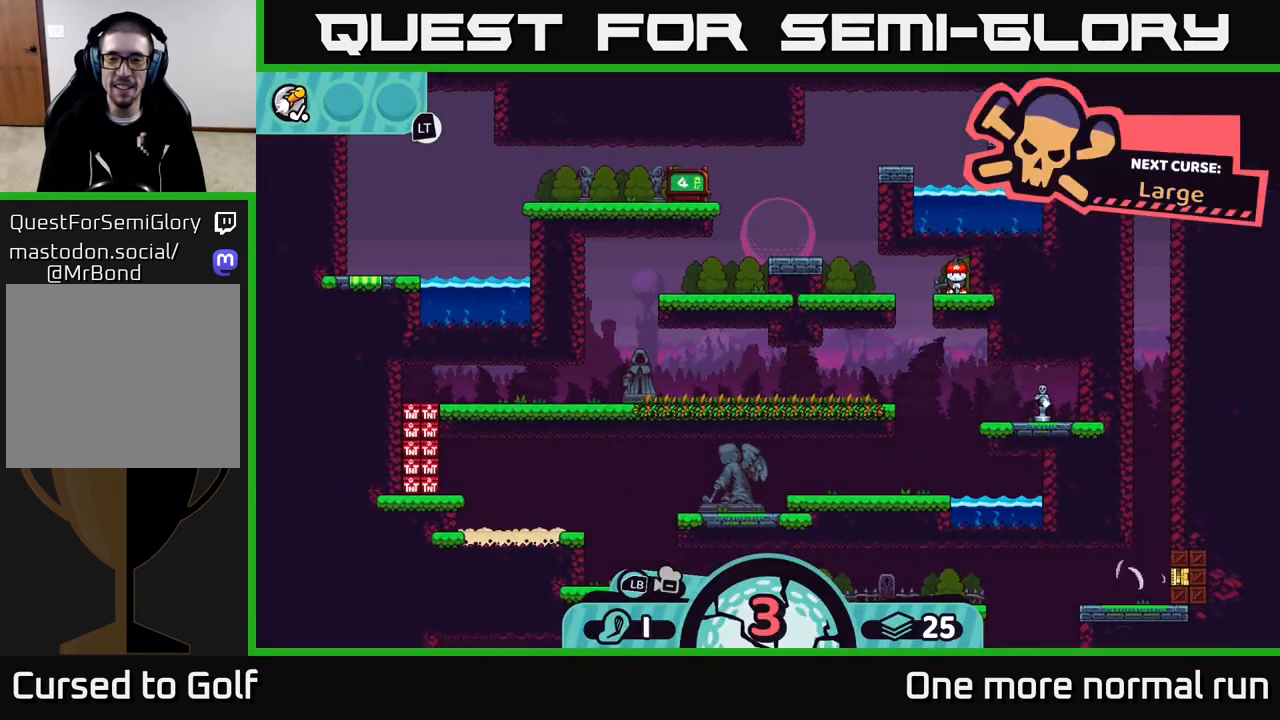
{"buttons": [], "left_stick": "center", "right_stick": "center", "button_events": []}
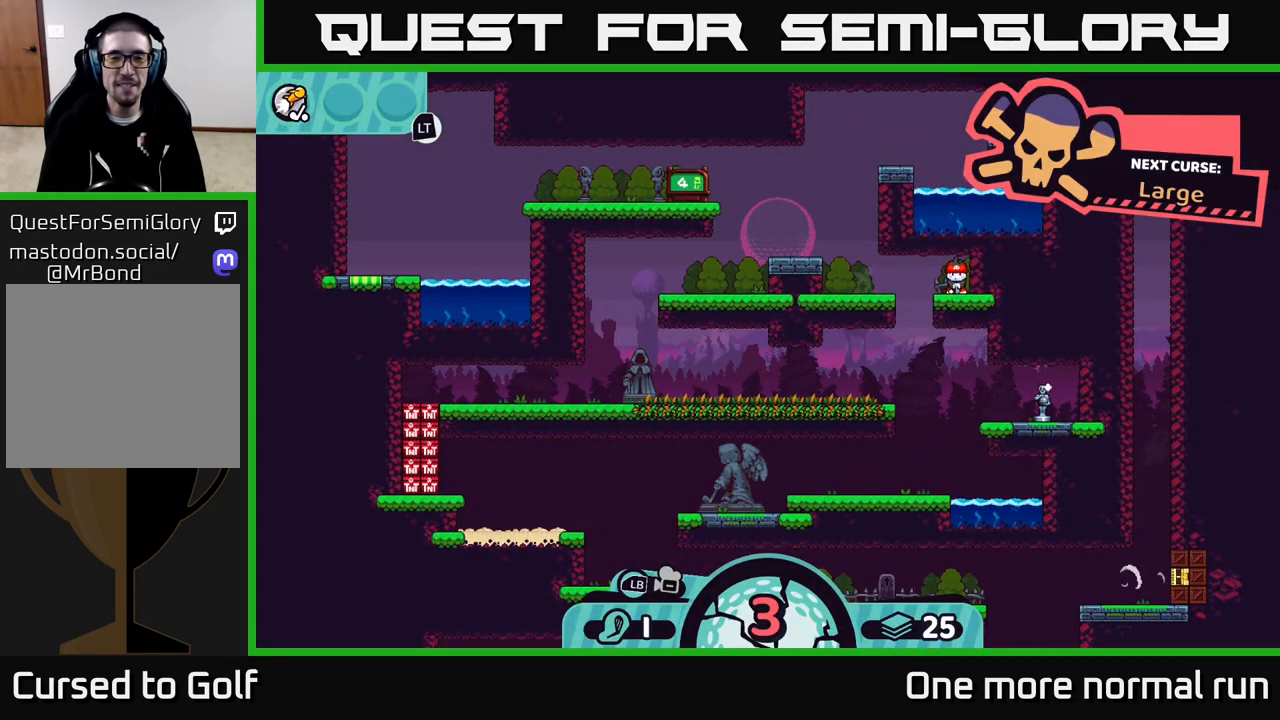
{"buttons": [], "left_stick": "center", "right_stick": "center", "button_events": [[117, "X", "down"], [167, "X", "up"]]}
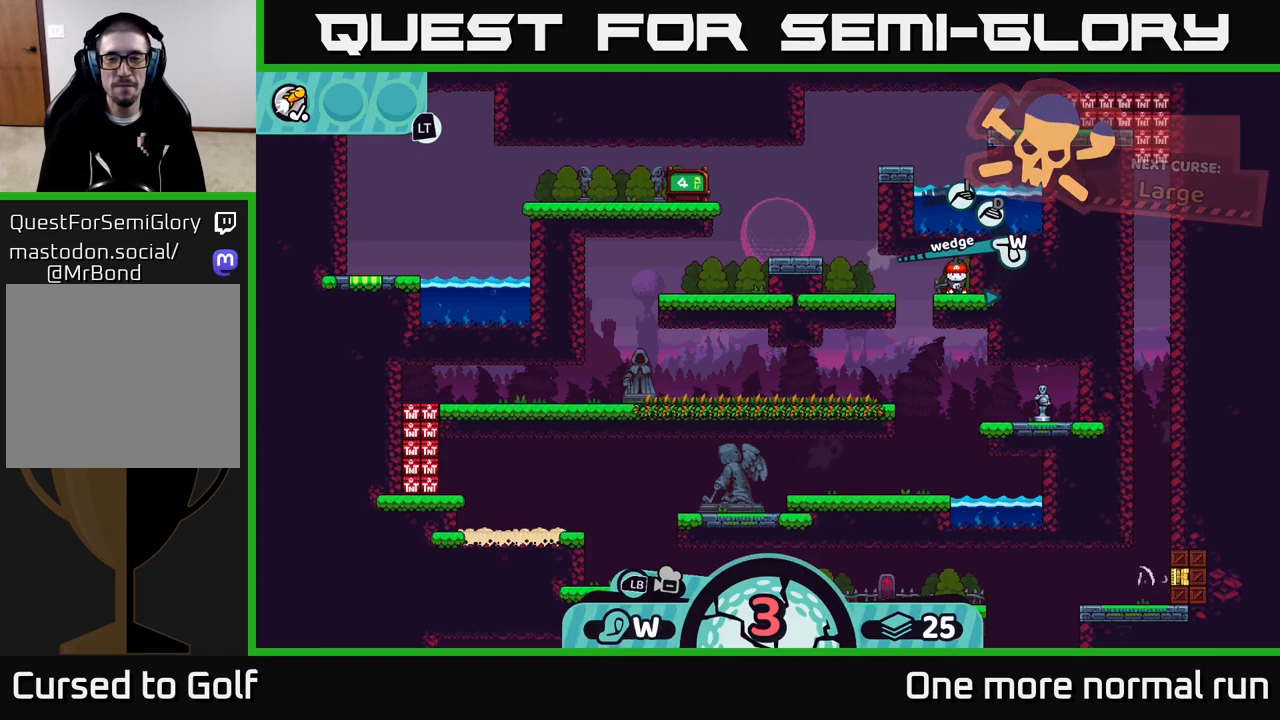
{"buttons": ["X"], "left_stick": "center", "right_stick": "center", "button_events": [[100, "X", "down"], [183, "X", "up"], [433, "X", "down"]]}
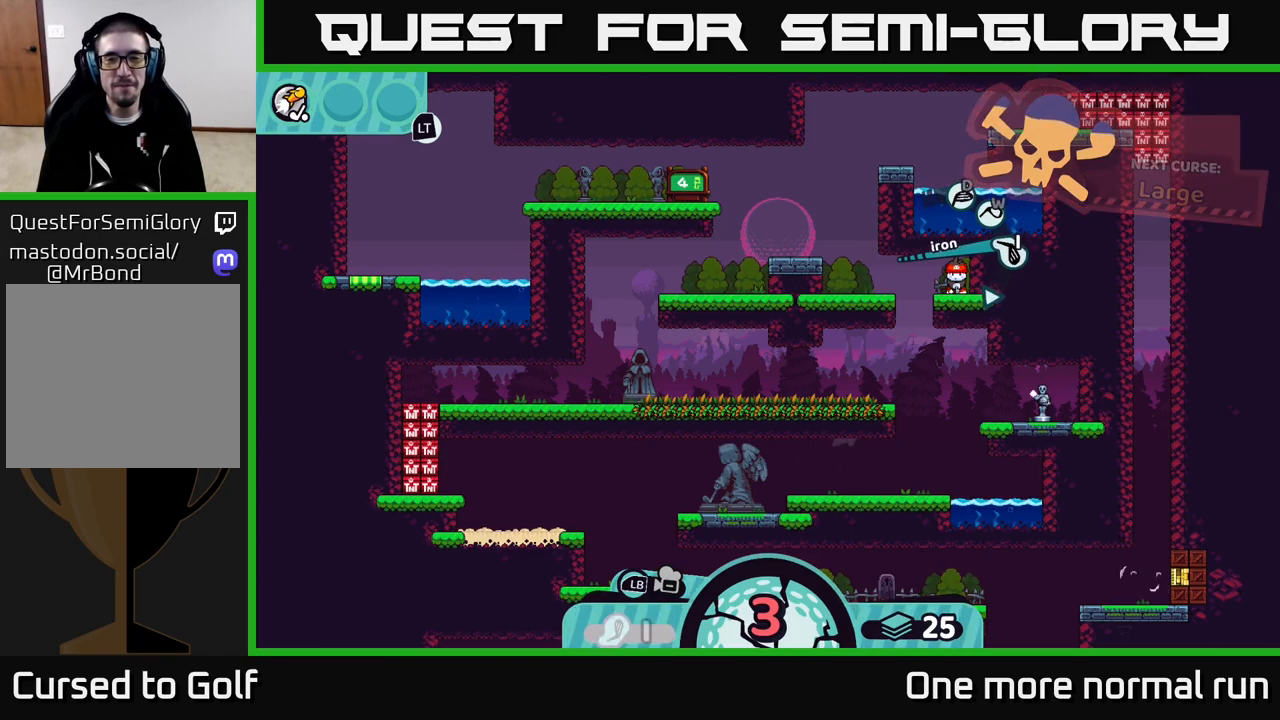
{"buttons": [], "left_stick": "center", "right_stick": "center", "button_events": [[17, "X", "up"], [133, "X", "down"], [250, "X", "up"]]}
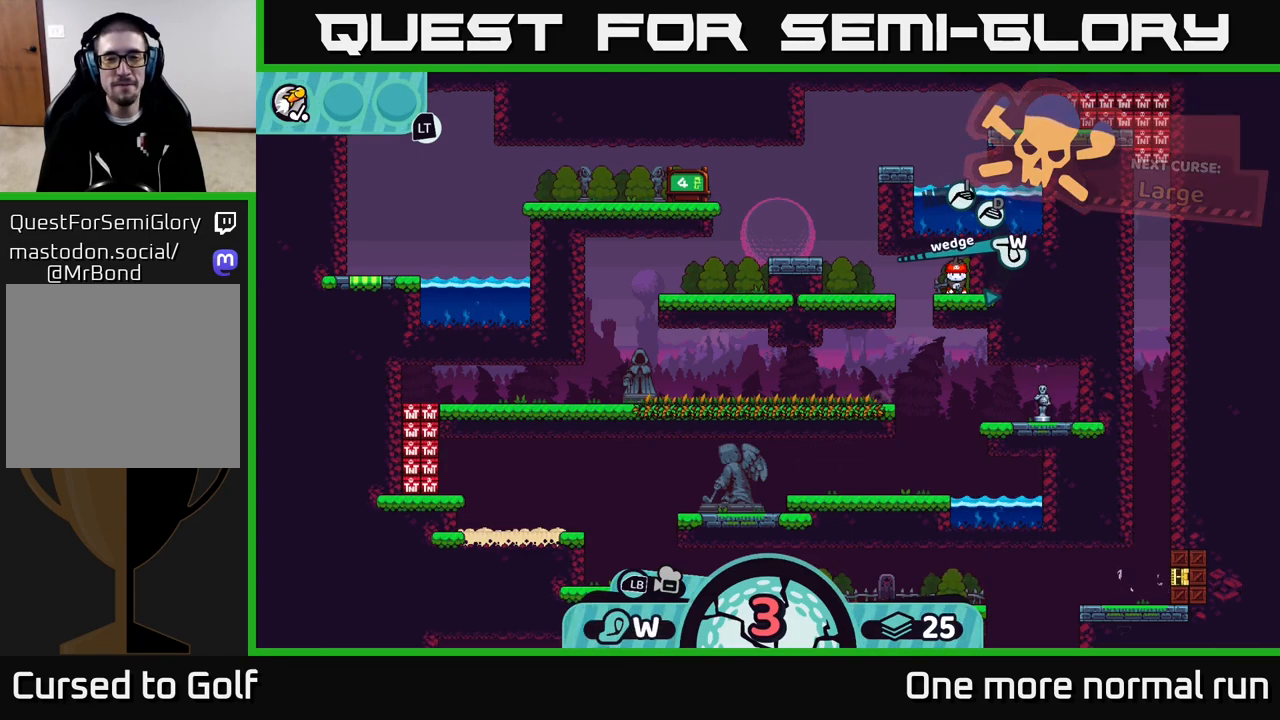
{"buttons": [], "left_stick": "center", "right_stick": "center", "button_events": [[83, "A", "down"], [167, "A", "up"]]}